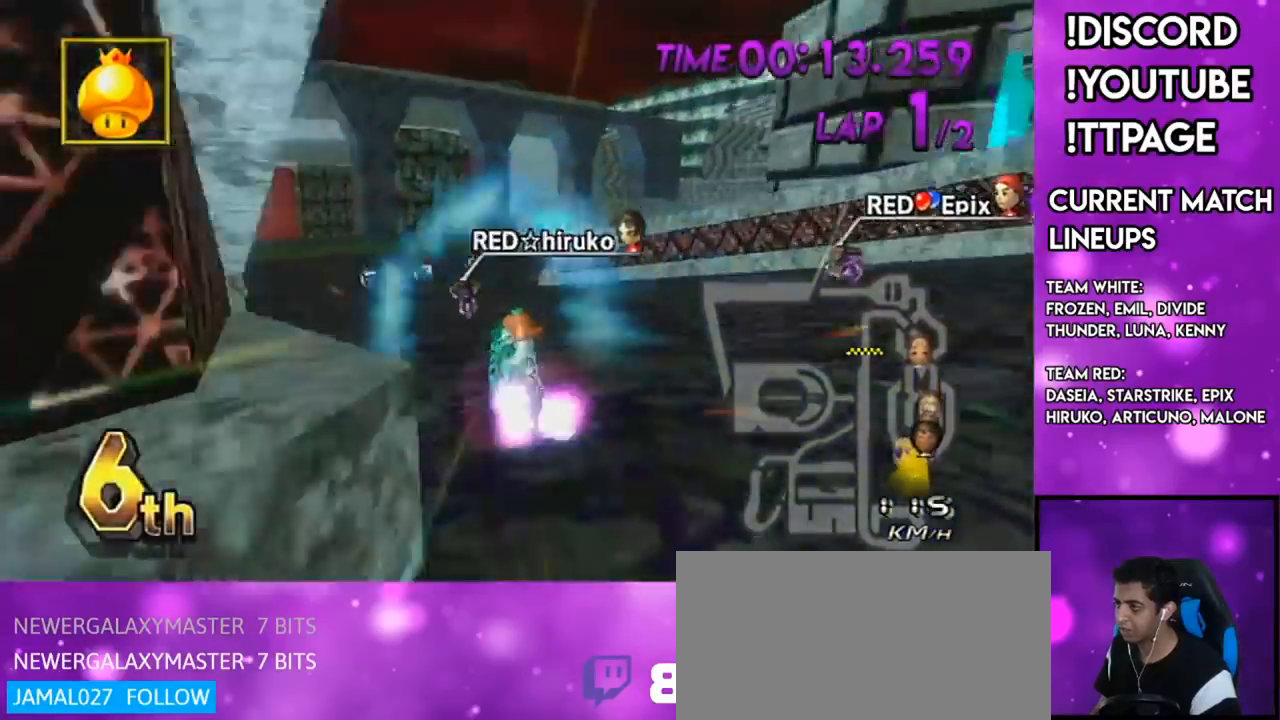
Gameplay with a controller (Nintendo layout); each line is a JSON object with the inputs held at the frame after it. "events" lists button and stick changes between this image and that frame as [ms after this image, input, new state], when the widget could be followed in between. Not read: L3 R3.
{"buttons": ["A", "R1"], "left_stick": "right", "right_stick": "center", "events": [[34, "right_stick", "center"], [201, "left_stick", "center"], [251, "R1", "down"], [284, "left_stick", "right"]]}
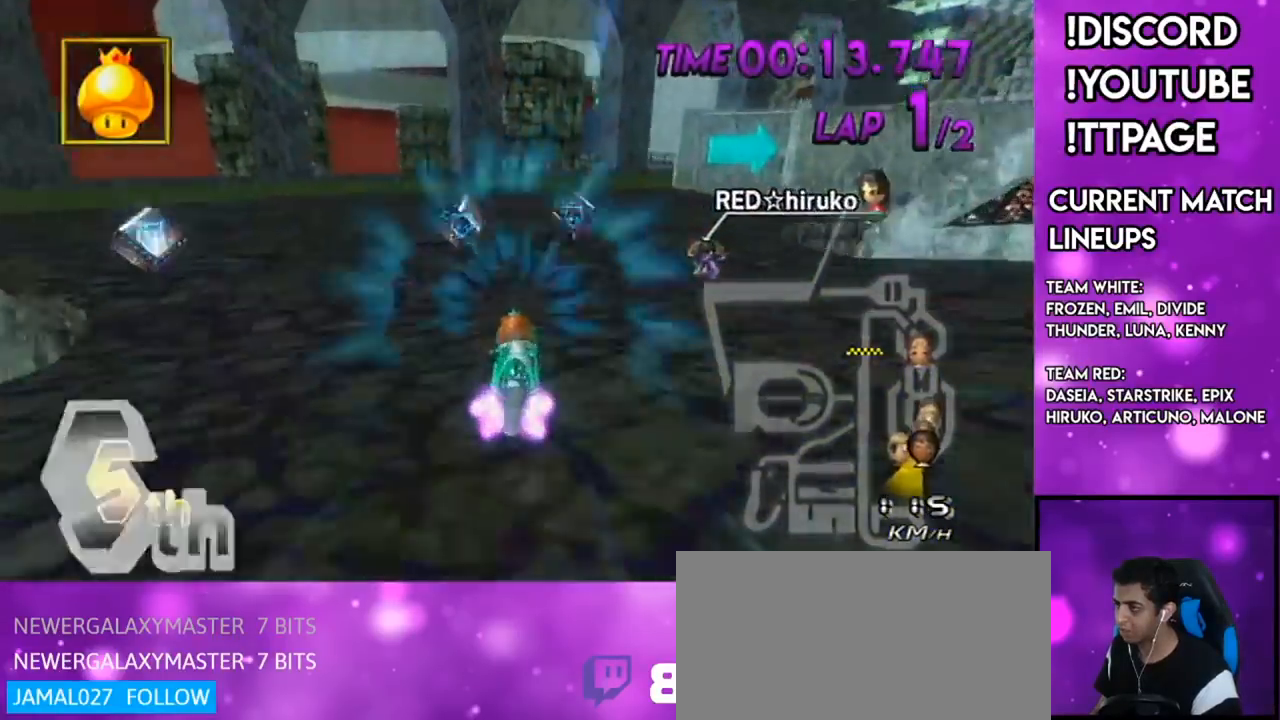
{"buttons": ["A", "R1"], "left_stick": "right", "right_stick": "center", "events": []}
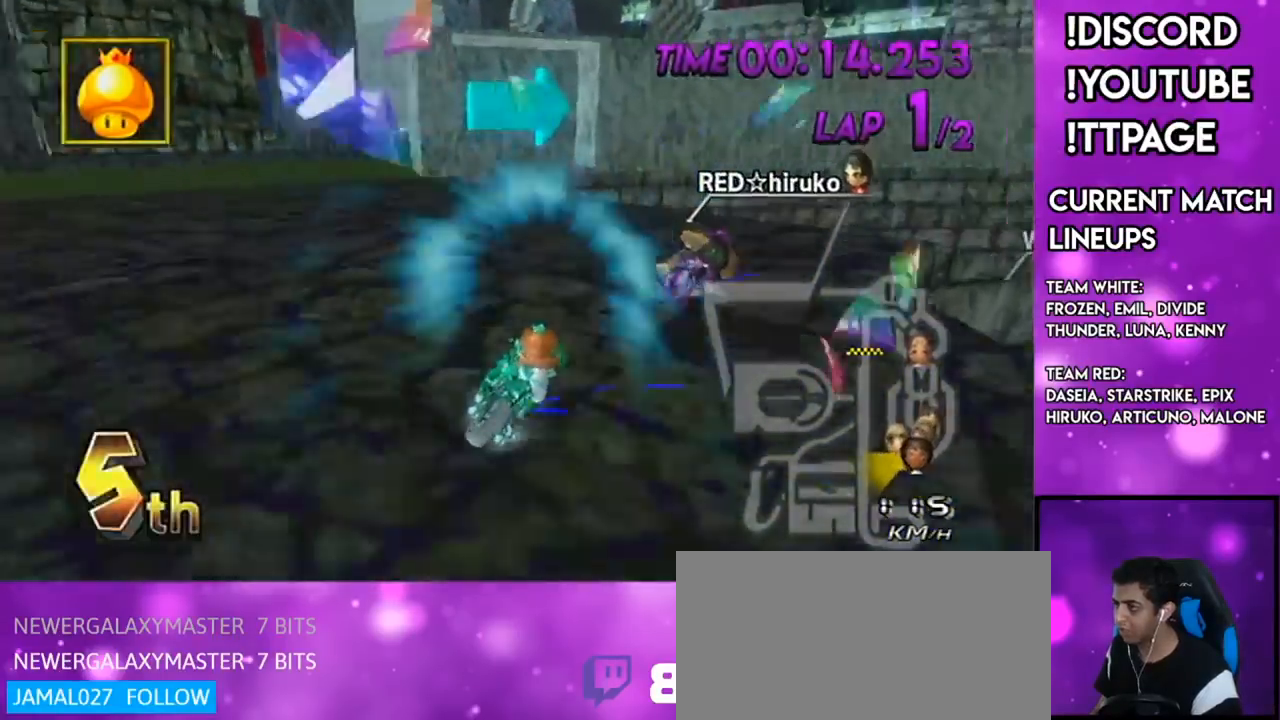
{"buttons": ["A", "R1"], "left_stick": "right", "right_stick": "center", "events": []}
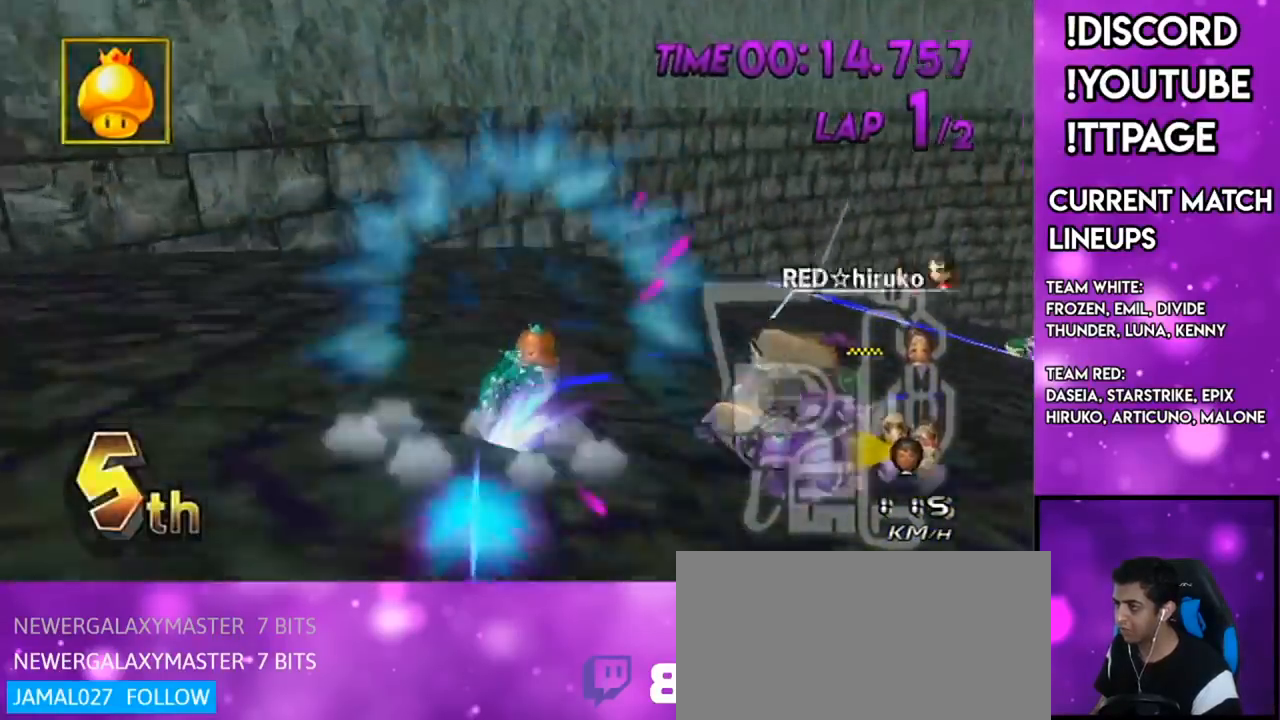
{"buttons": ["A", "L1", "R1"], "left_stick": "right", "right_stick": "left", "events": [[467, "L1", "down"], [467, "right_stick", "left"]]}
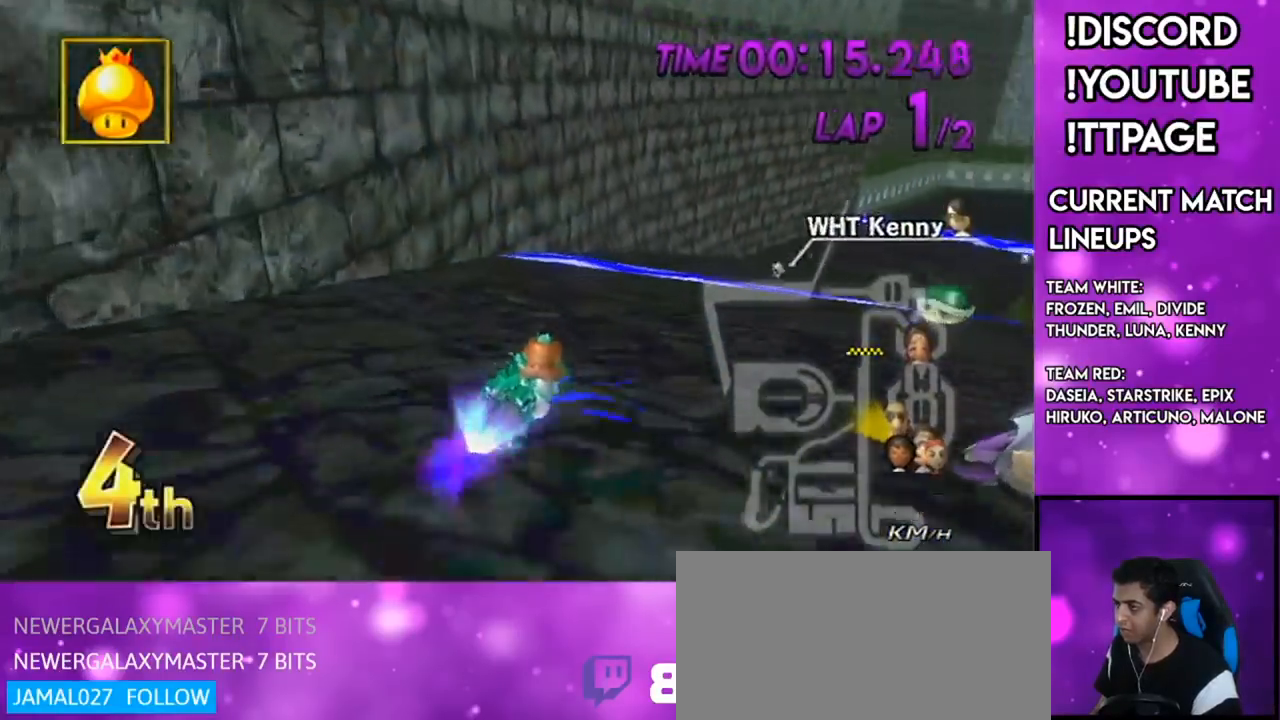
{"buttons": ["A"], "left_stick": "right", "right_stick": "center", "events": [[17, "L1", "up"], [17, "right_stick", "center"], [150, "R1", "up"]]}
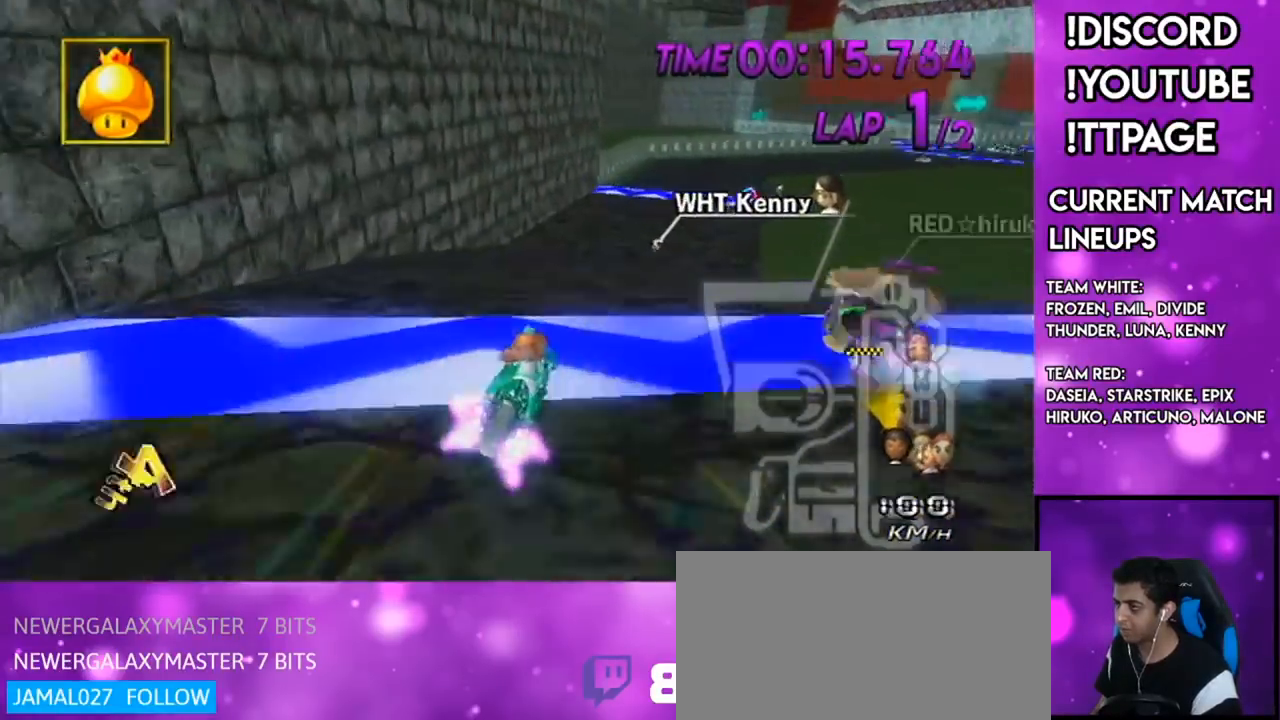
{"buttons": ["A"], "left_stick": "center", "right_stick": "center", "events": [[150, "left_stick", "center"], [217, "left_stick", "left"], [333, "left_stick", "center"]]}
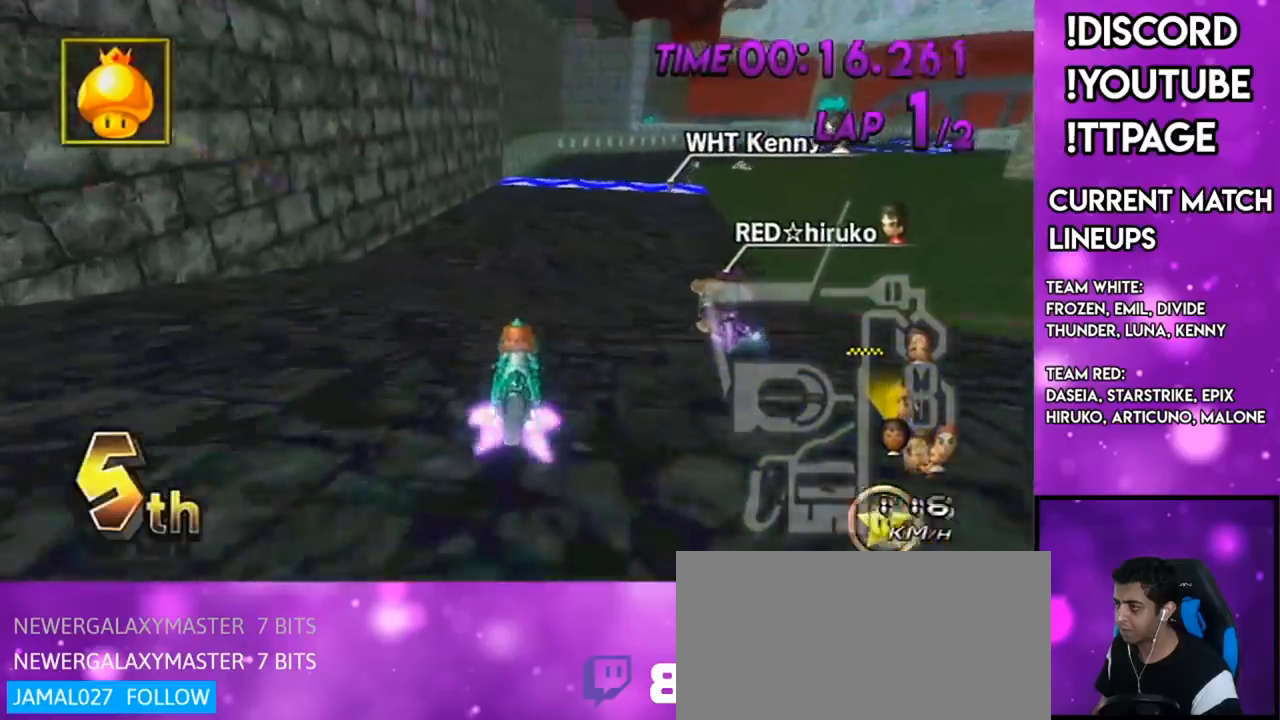
{"buttons": ["A", "R1"], "left_stick": "right", "right_stick": "center", "events": [[267, "R1", "down"], [301, "left_stick", "right"]]}
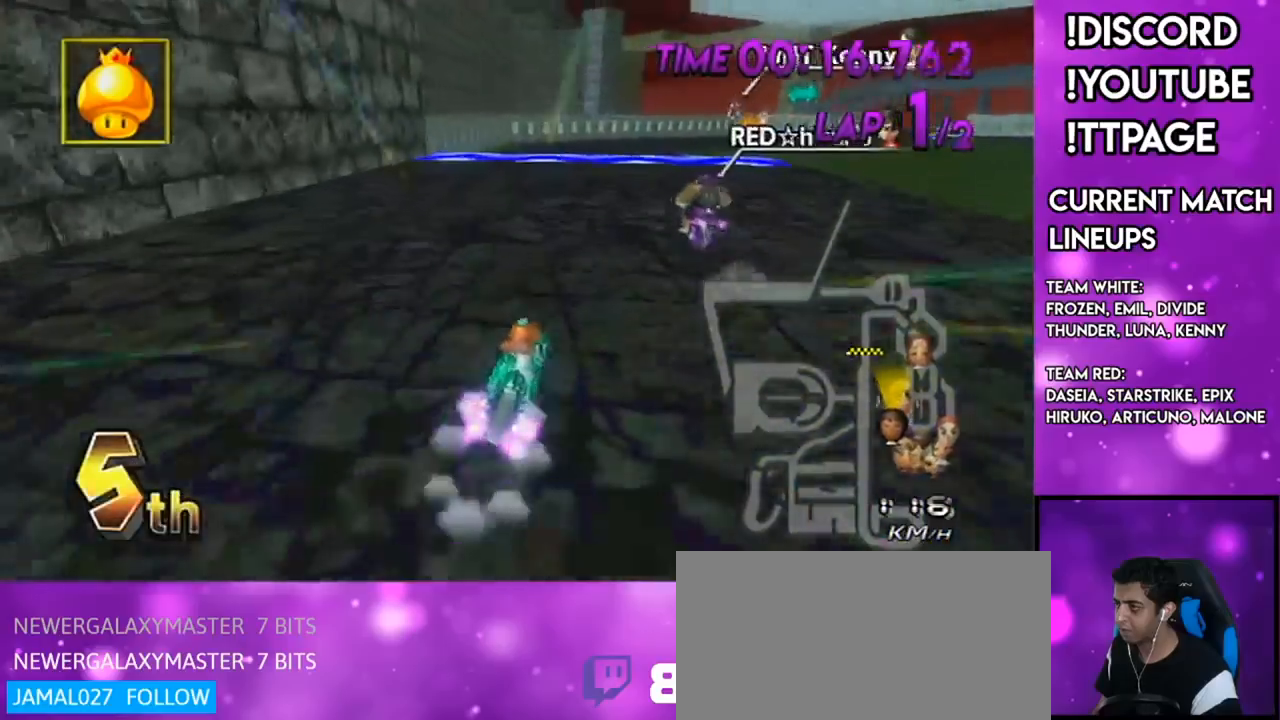
{"buttons": ["A"], "left_stick": "center", "right_stick": "left", "events": [[150, "left_stick", "center"], [183, "R1", "up"], [217, "DPAD_UP", "down"], [283, "DPAD_UP", "up"], [384, "DPAD_UP", "down"], [484, "DPAD_UP", "up"], [500, "right_stick", "left"]]}
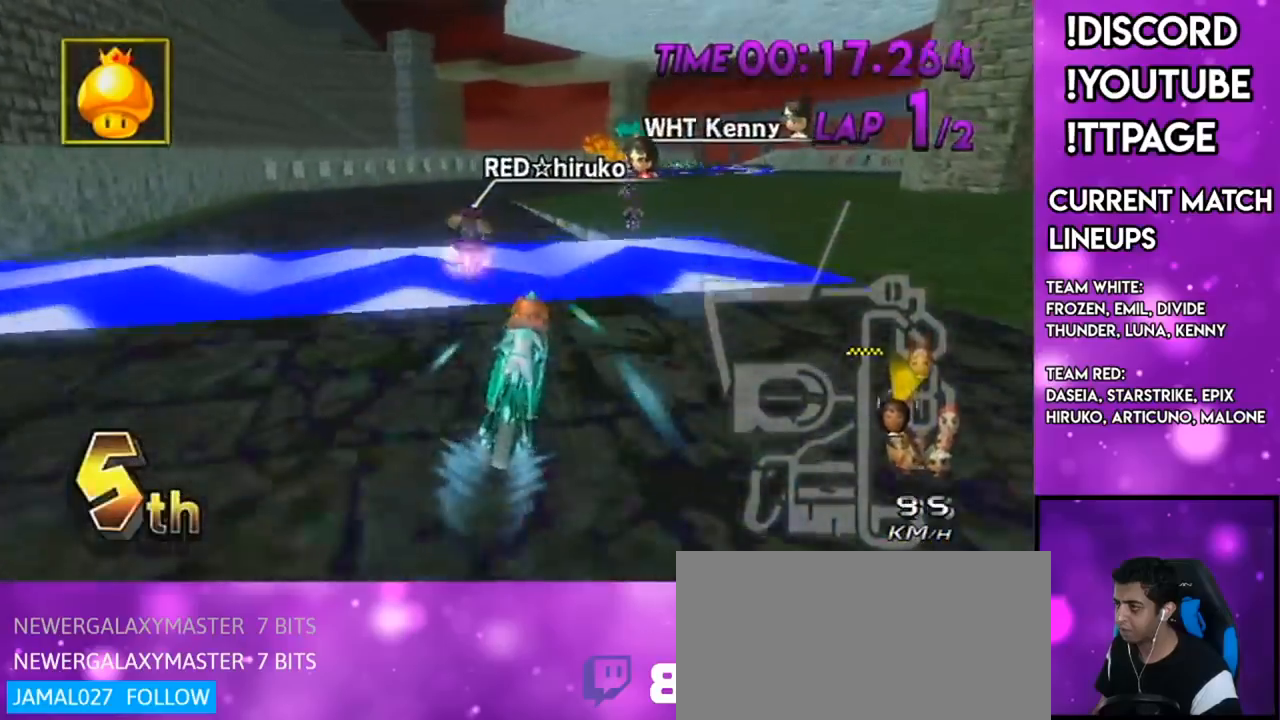
{"buttons": ["A"], "left_stick": "center", "right_stick": "center", "events": [[34, "right_stick", "center"], [434, "DPAD_UP", "down"], [501, "DPAD_UP", "up"]]}
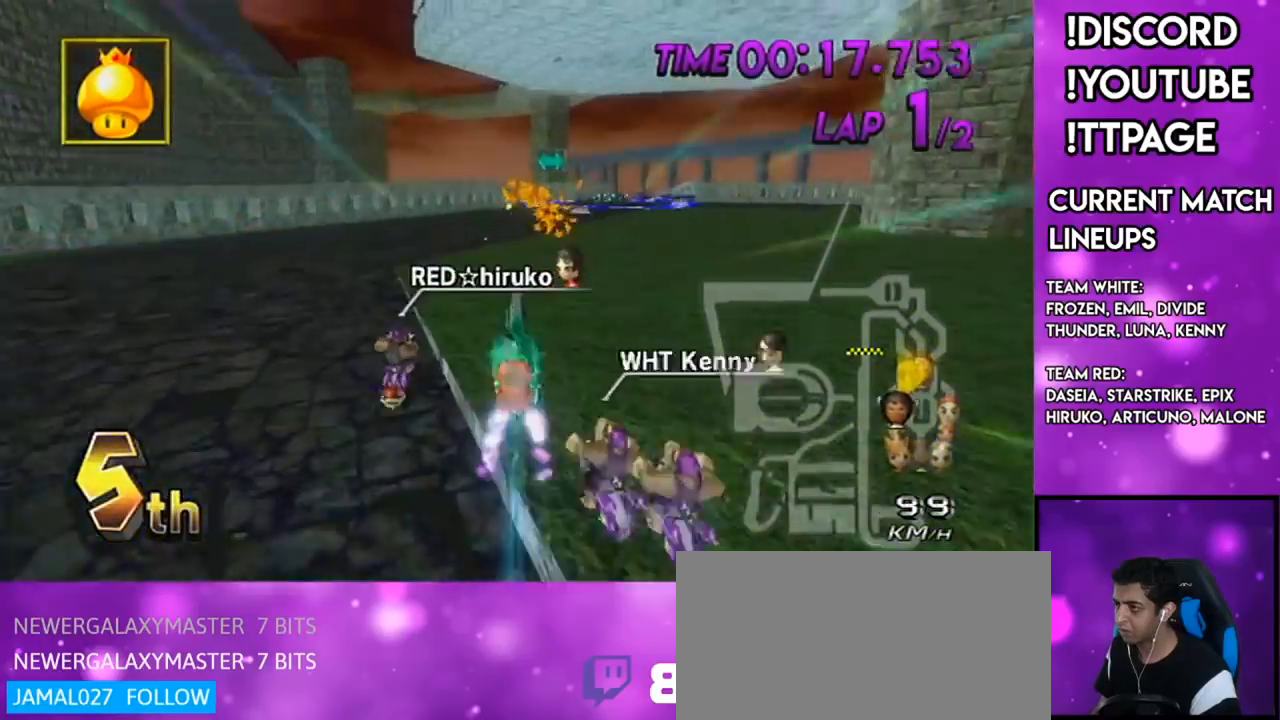
{"buttons": ["A"], "left_stick": "up", "right_stick": "center", "events": [[150, "left_stick", "up"]]}
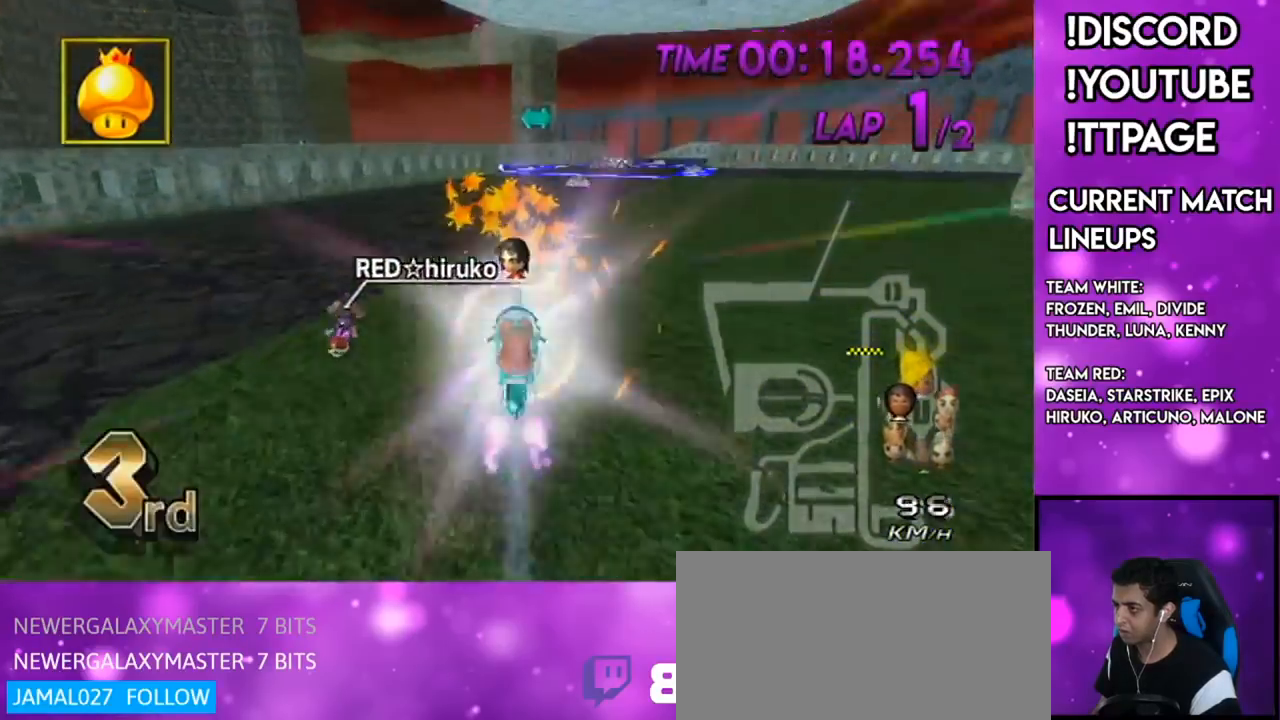
{"buttons": ["A"], "left_stick": "center", "right_stick": "center", "events": [[201, "left_stick", "up-left"], [317, "left_stick", "center"]]}
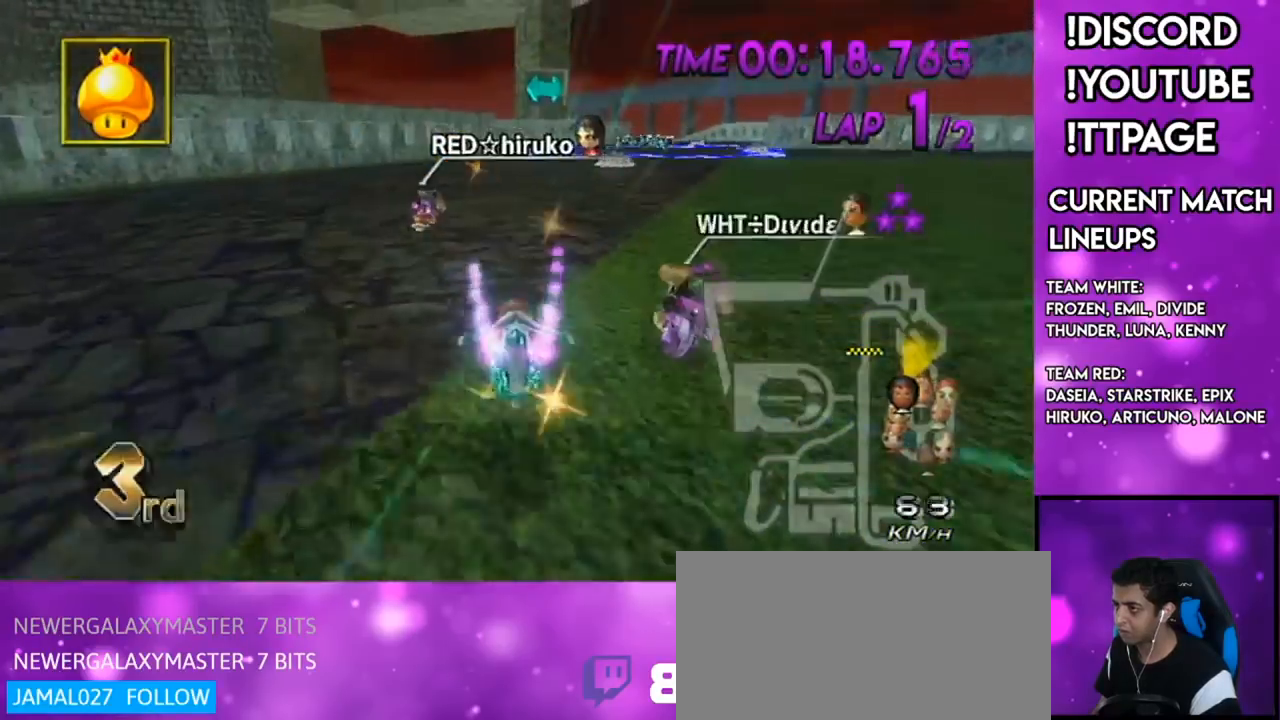
{"buttons": ["A"], "left_stick": "right", "right_stick": "center", "events": [[500, "left_stick", "right"]]}
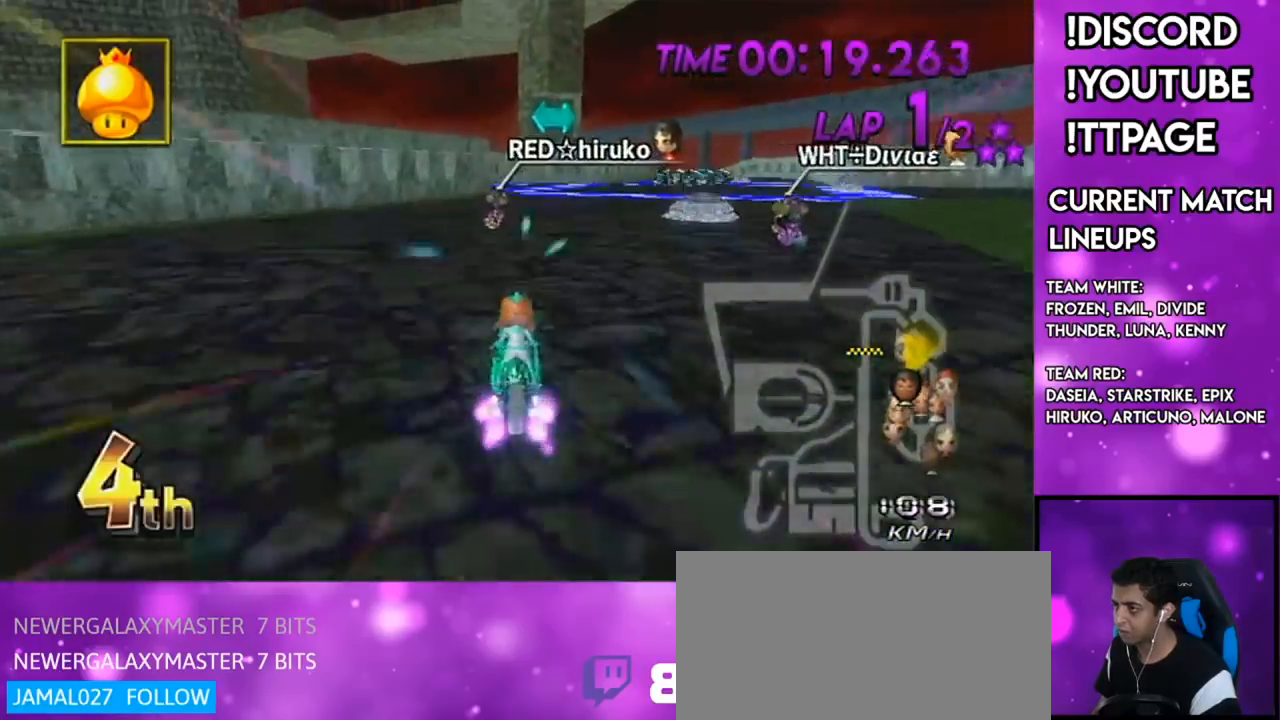
{"buttons": ["A", "R1"], "left_stick": "up-left", "right_stick": "center", "events": [[267, "left_stick", "center"], [301, "R1", "down"], [384, "L1", "down"], [384, "right_stick", "left"], [434, "L1", "up"], [484, "left_stick", "up-left"], [484, "right_stick", "center"]]}
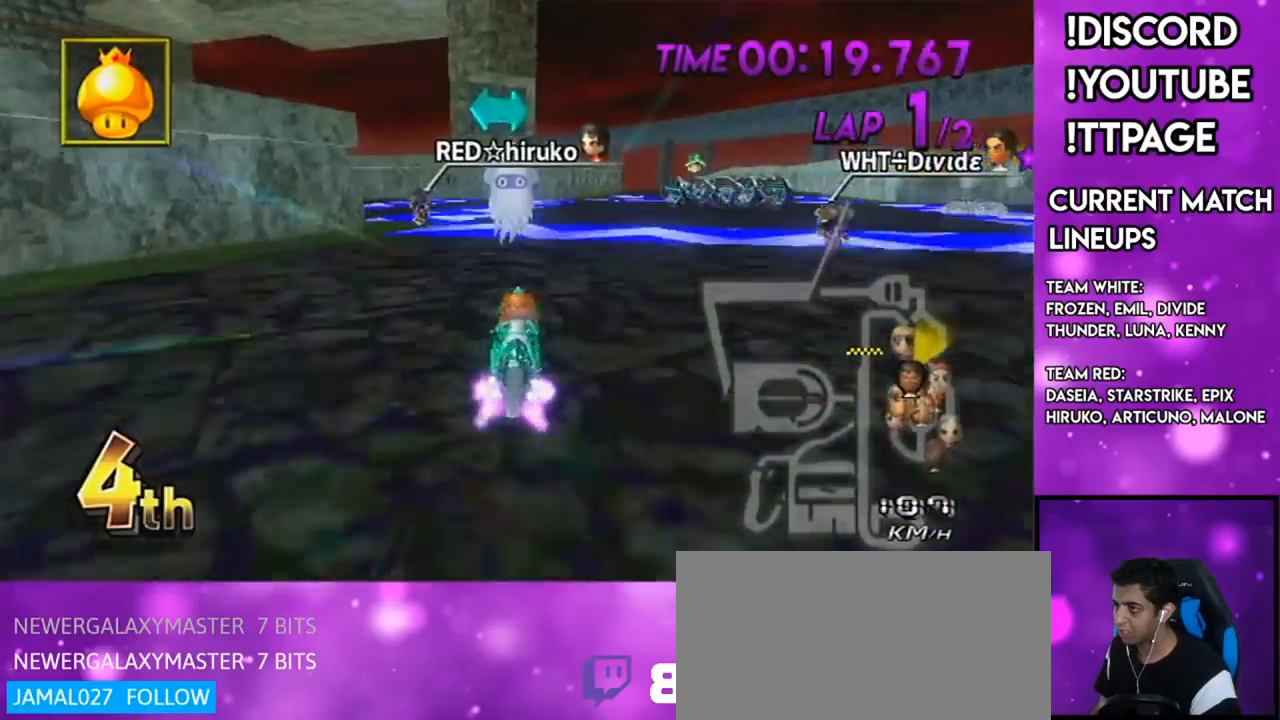
{"buttons": ["A", "R1"], "left_stick": "left", "right_stick": "center", "events": [[133, "left_stick", "left"]]}
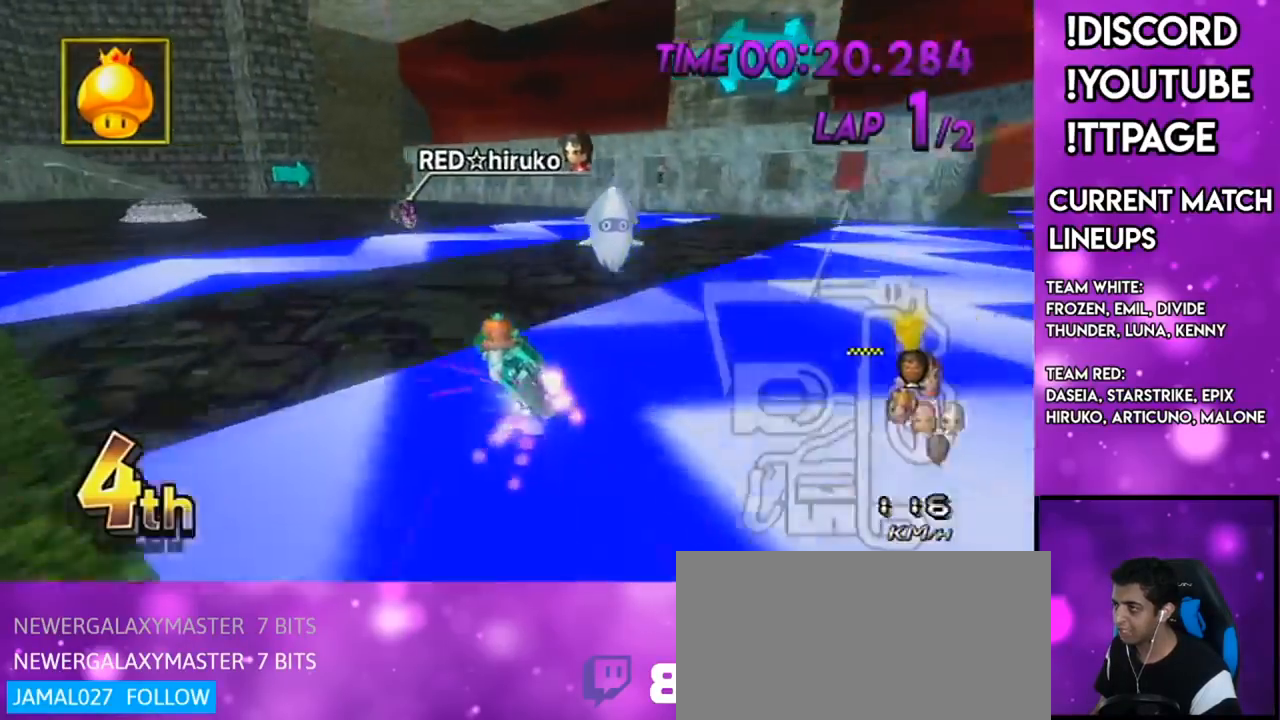
{"buttons": ["A", "R1"], "left_stick": "center", "right_stick": "center", "events": [[367, "R1", "up"], [367, "left_stick", "center"], [384, "R1", "down"]]}
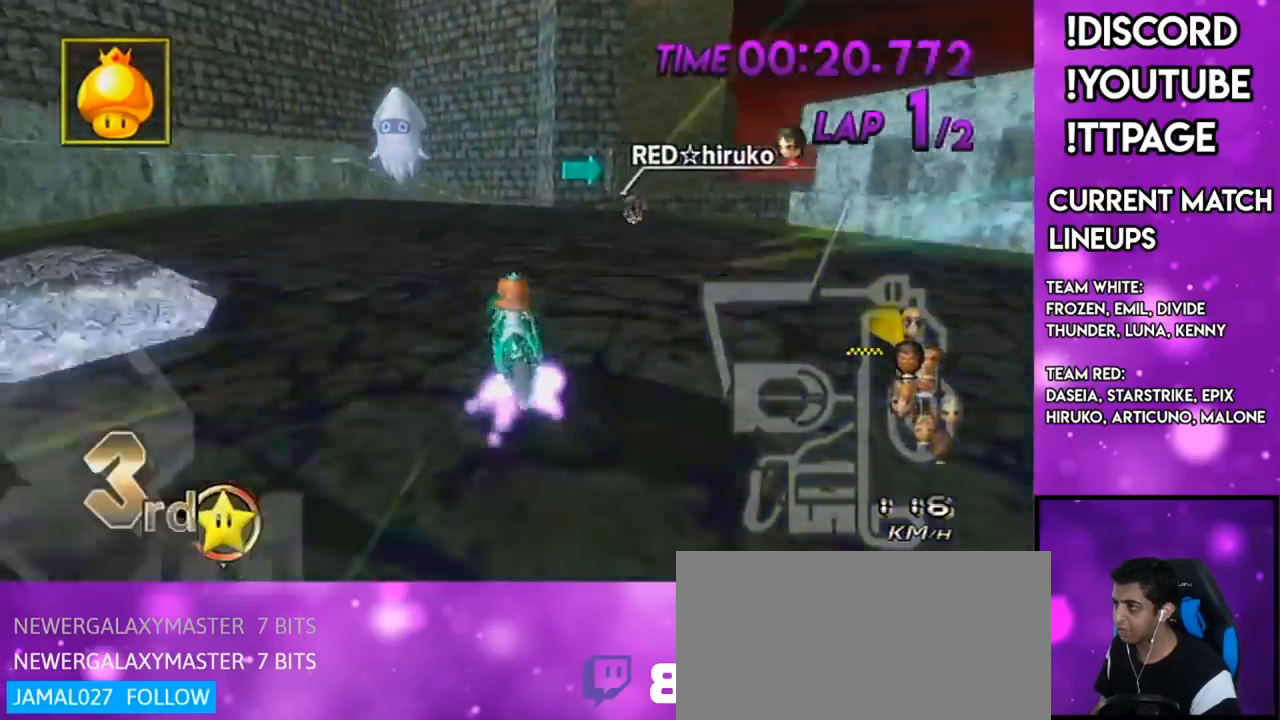
{"buttons": ["A", "R1"], "left_stick": "up-right", "right_stick": "center", "events": [[16, "left_stick", "up-right"]]}
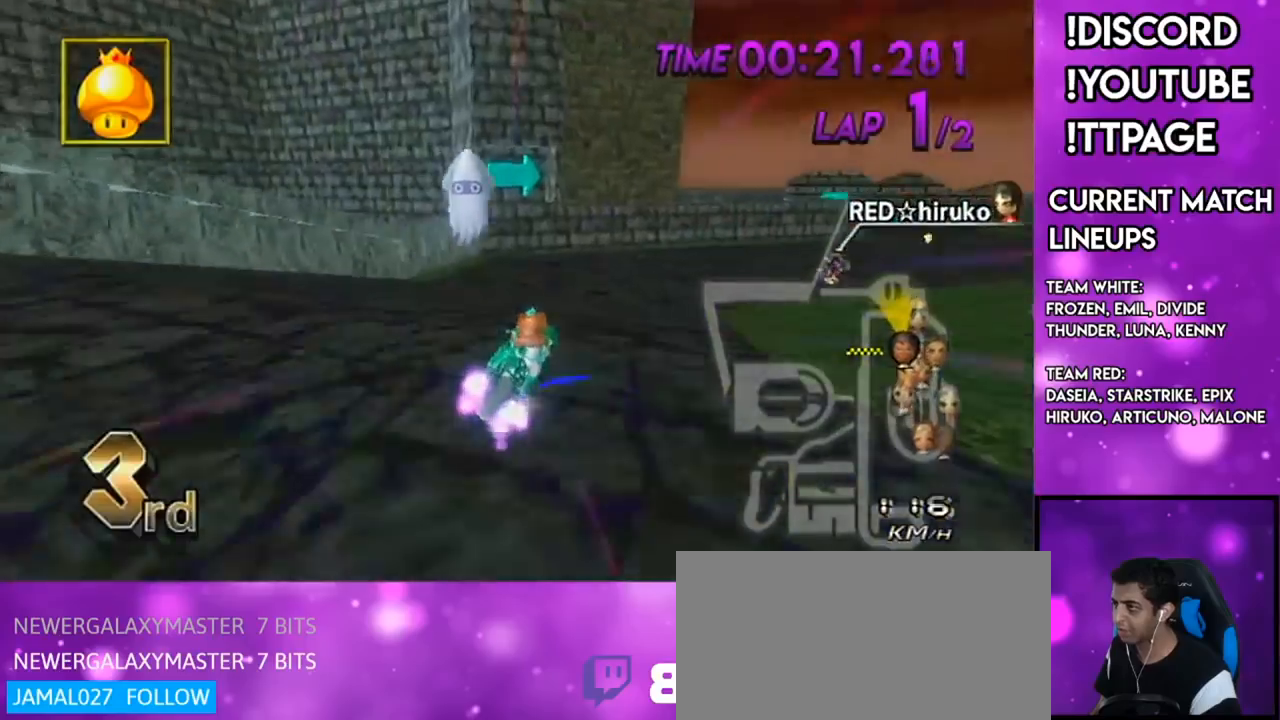
{"buttons": ["A", "R1"], "left_stick": "up-right", "right_stick": "center", "events": []}
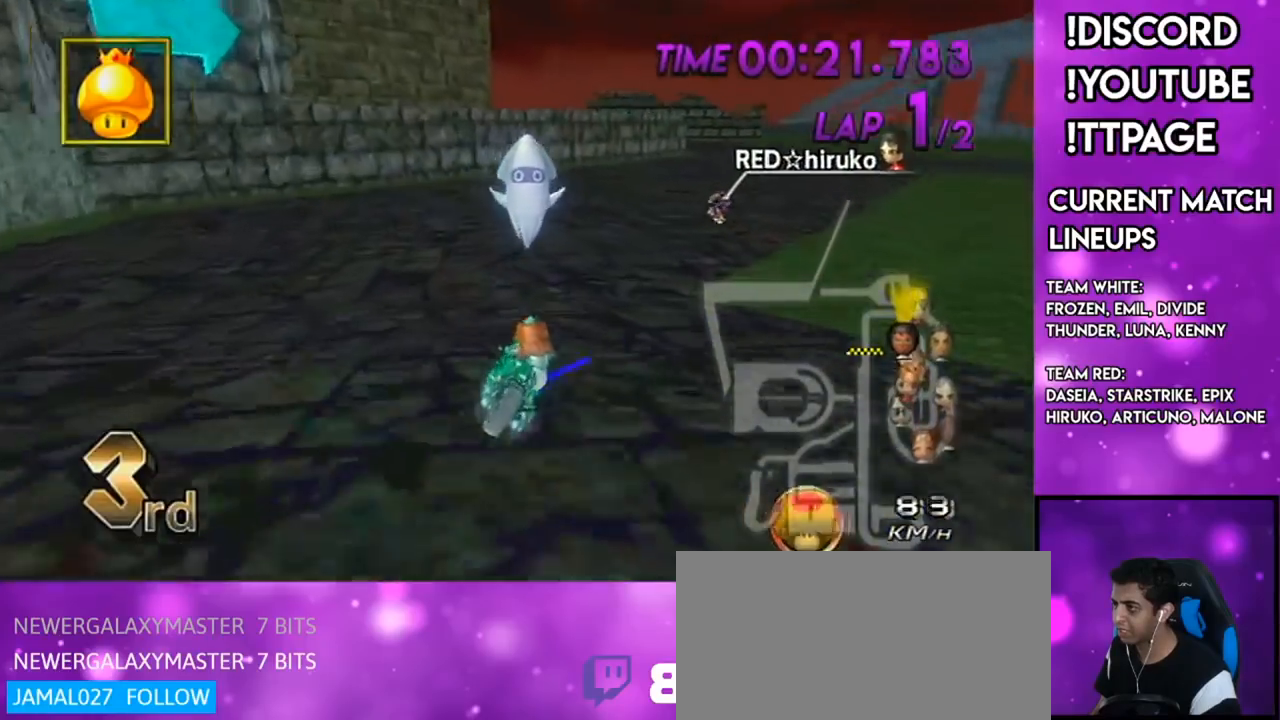
{"buttons": ["A"], "left_stick": "center", "right_stick": "center", "events": [[167, "R1", "up"], [167, "left_stick", "center"], [250, "DPAD_UP", "down"], [300, "DPAD_UP", "up"], [434, "DPAD_UP", "down"], [500, "DPAD_UP", "up"]]}
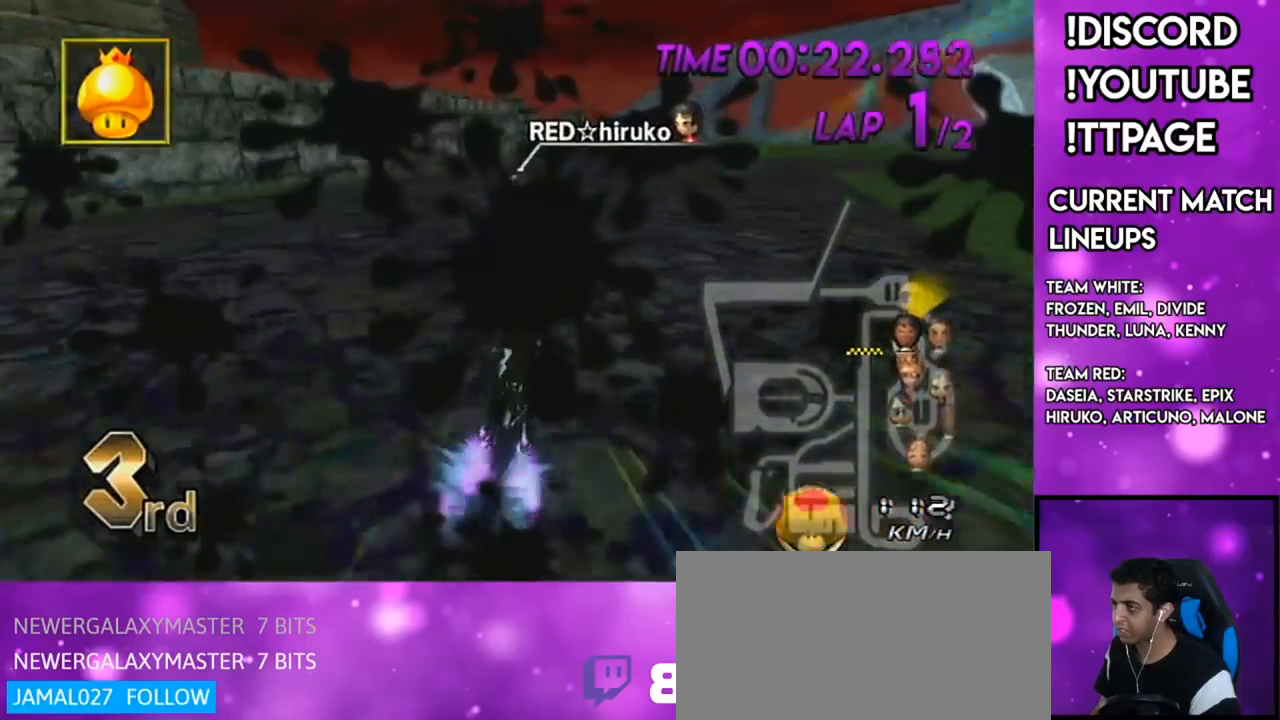
{"buttons": ["A"], "left_stick": "right", "right_stick": "center", "events": [[84, "left_stick", "right"]]}
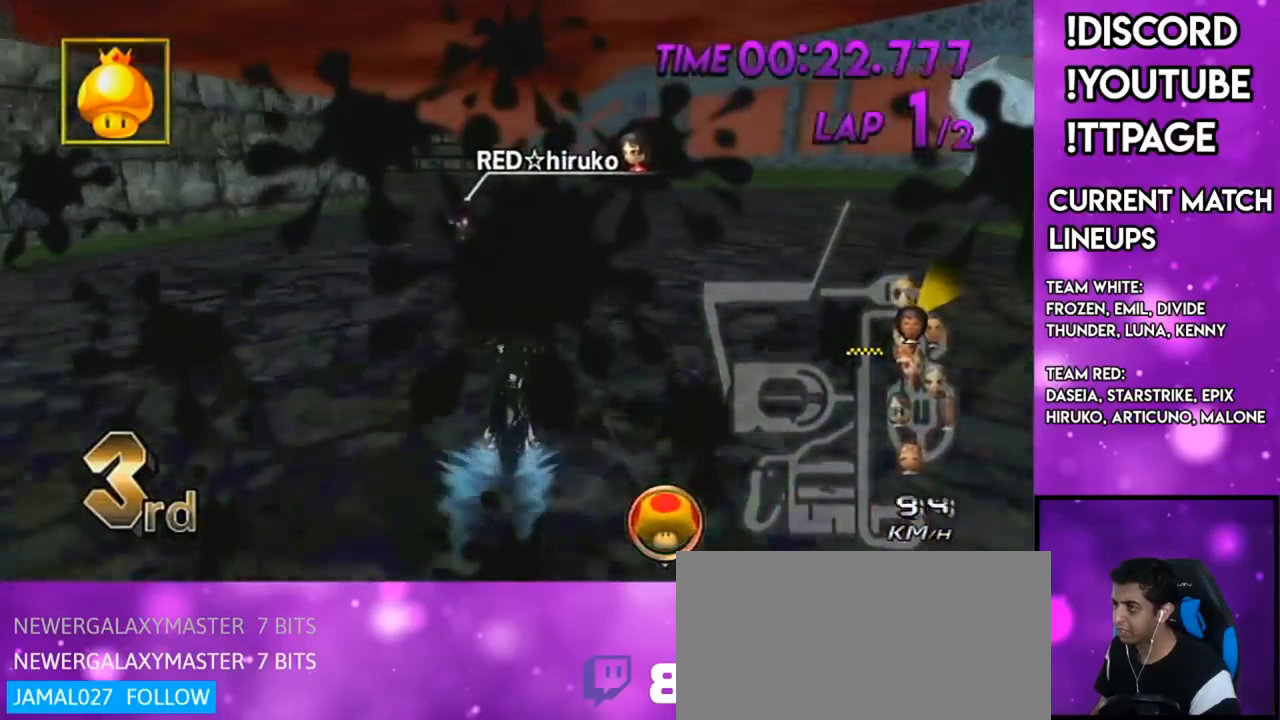
{"buttons": ["A", "R1"], "left_stick": "up-left", "right_stick": "center", "events": [[16, "left_stick", "center"], [250, "R1", "down"], [350, "left_stick", "up-left"]]}
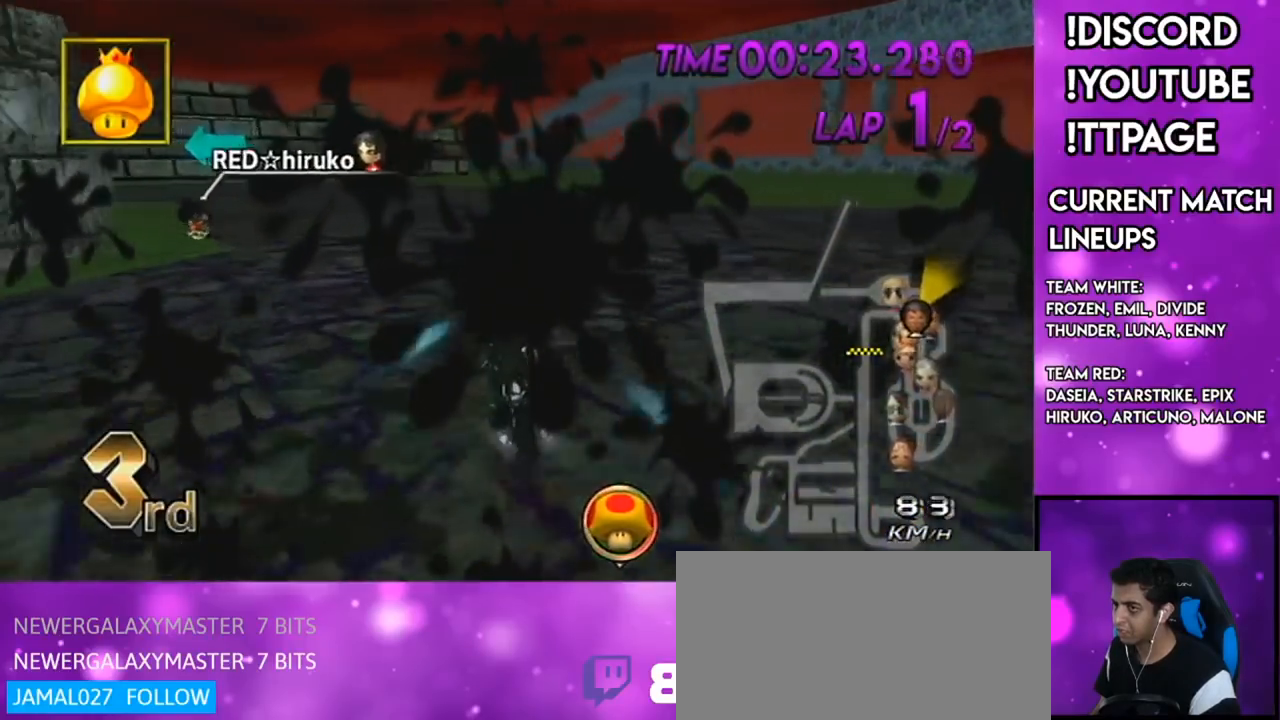
{"buttons": ["A", "R1"], "left_stick": "right", "right_stick": "center", "events": [[467, "left_stick", "right"]]}
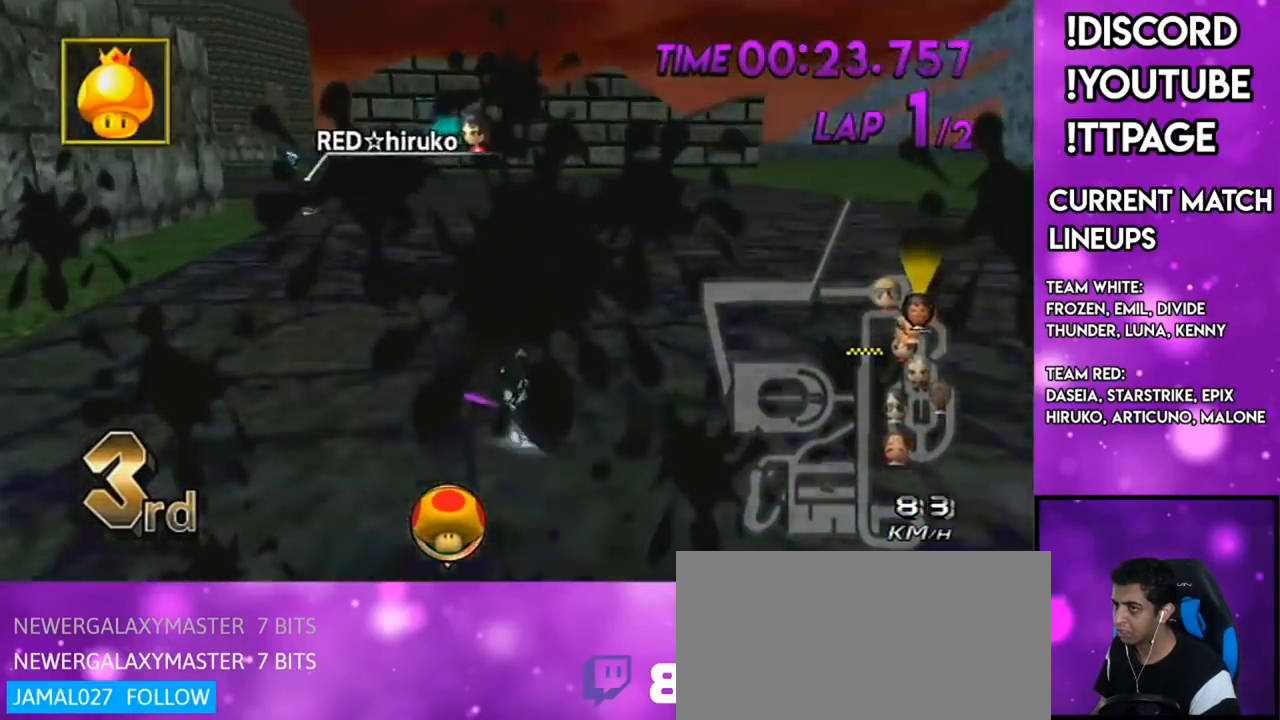
{"buttons": ["A", "X", "R1"], "left_stick": "left", "right_stick": "center", "events": [[134, "left_stick", "left"], [367, "X", "down"]]}
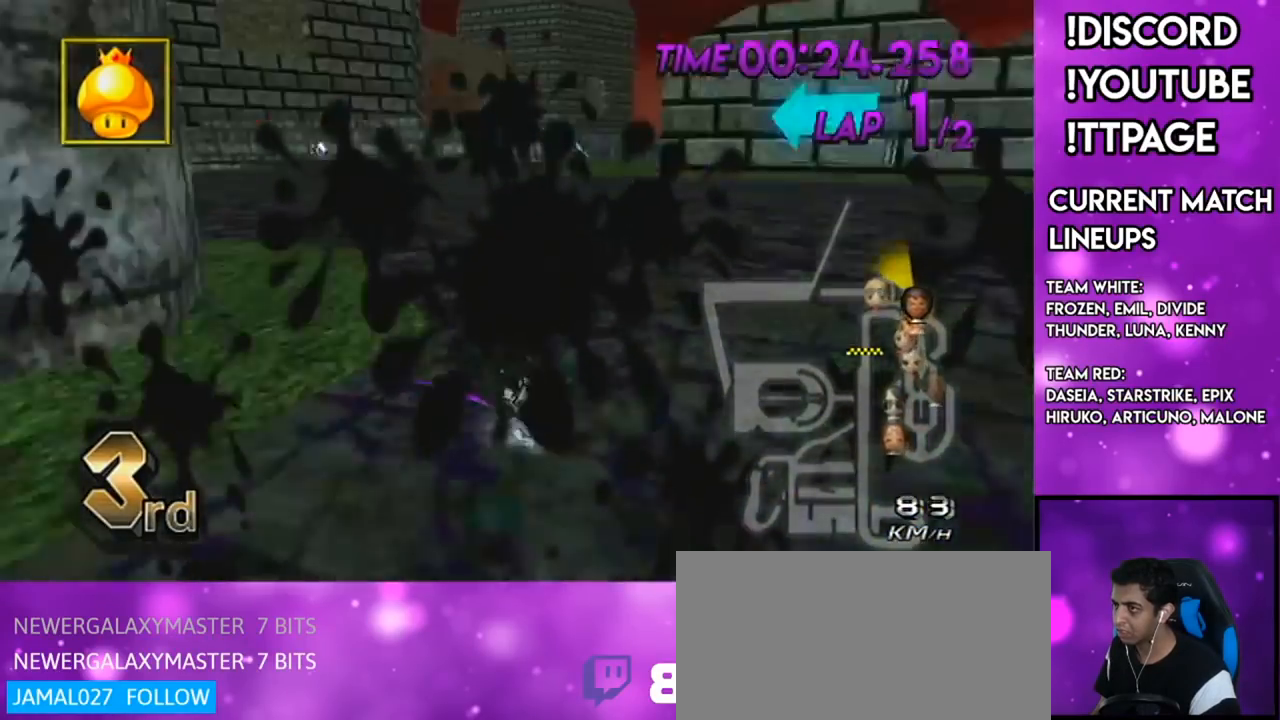
{"buttons": ["A"], "left_stick": "left", "right_stick": "center", "events": [[16, "X", "up"], [333, "R1", "up"], [367, "R1", "down"], [400, "DPAD_UP", "down"], [400, "R1", "up"], [467, "DPAD_UP", "up"]]}
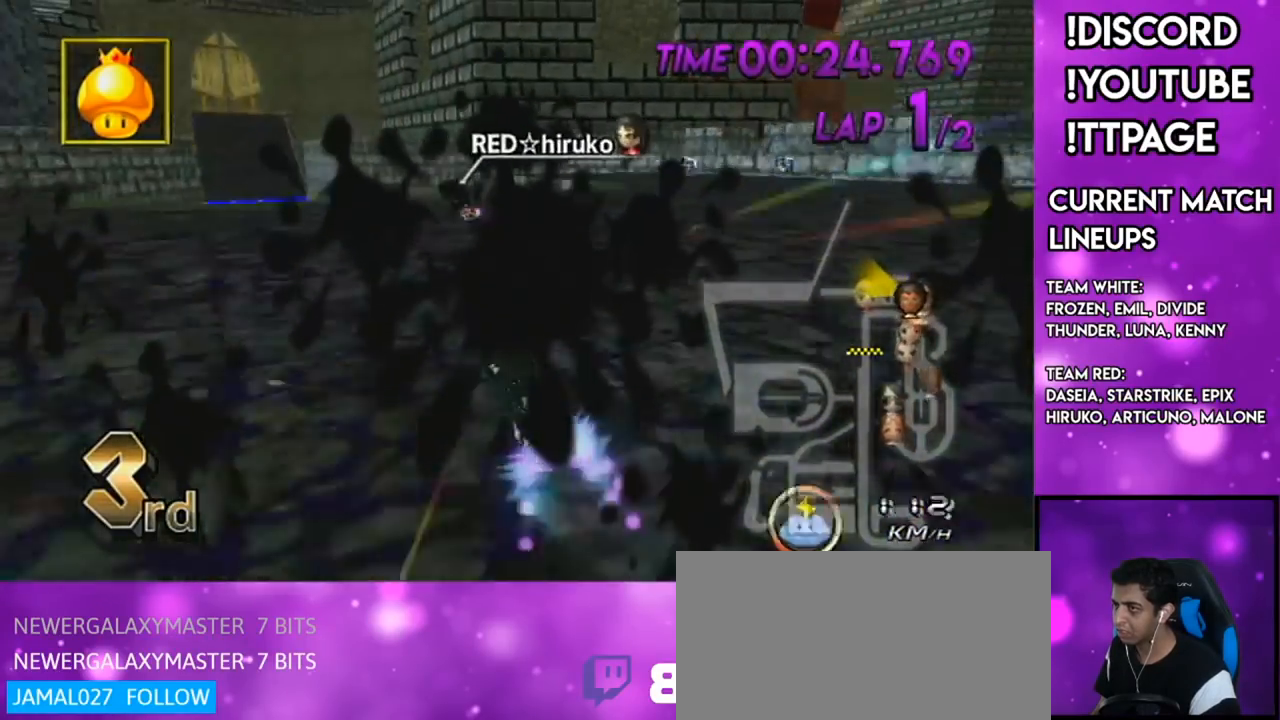
{"buttons": ["A", "R1"], "left_stick": "center", "right_stick": "center", "events": [[234, "left_stick", "center"], [384, "R1", "down"]]}
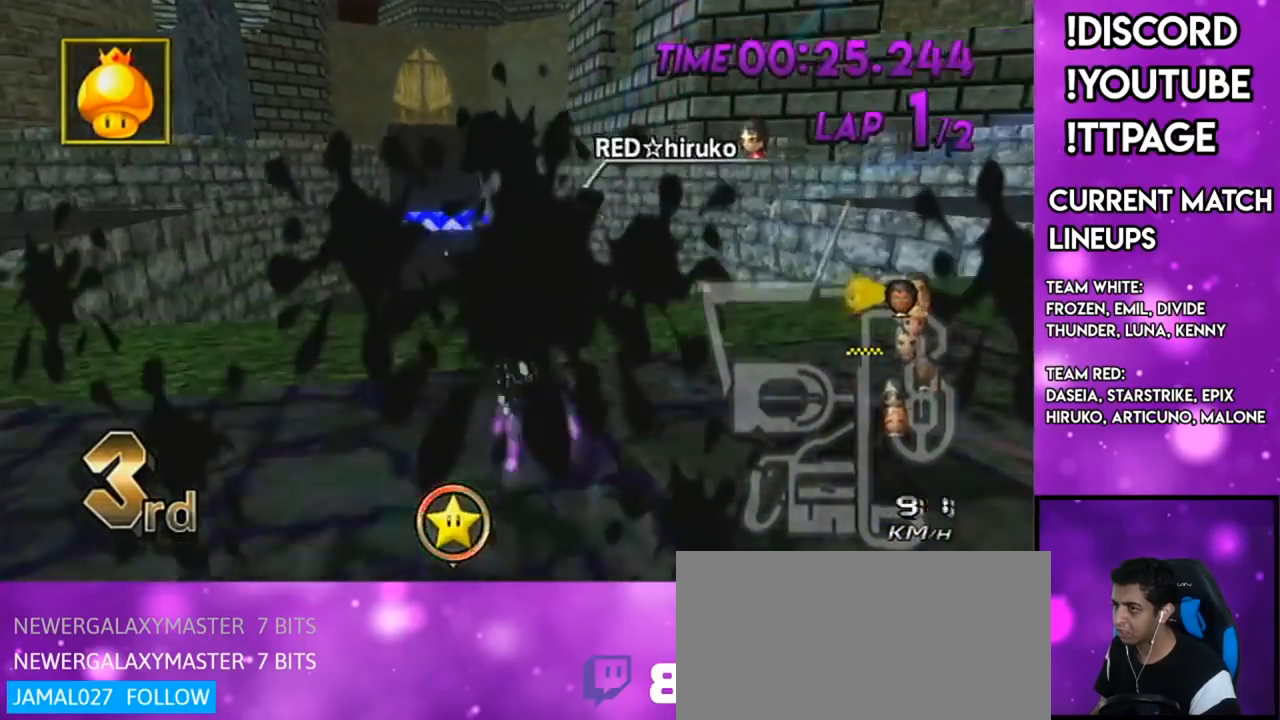
{"buttons": ["A"], "left_stick": "up", "right_stick": "center", "events": [[100, "L1", "down"], [100, "right_stick", "left"], [150, "L1", "up"], [150, "left_stick", "up"], [150, "right_stick", "center"], [500, "R1", "up"]]}
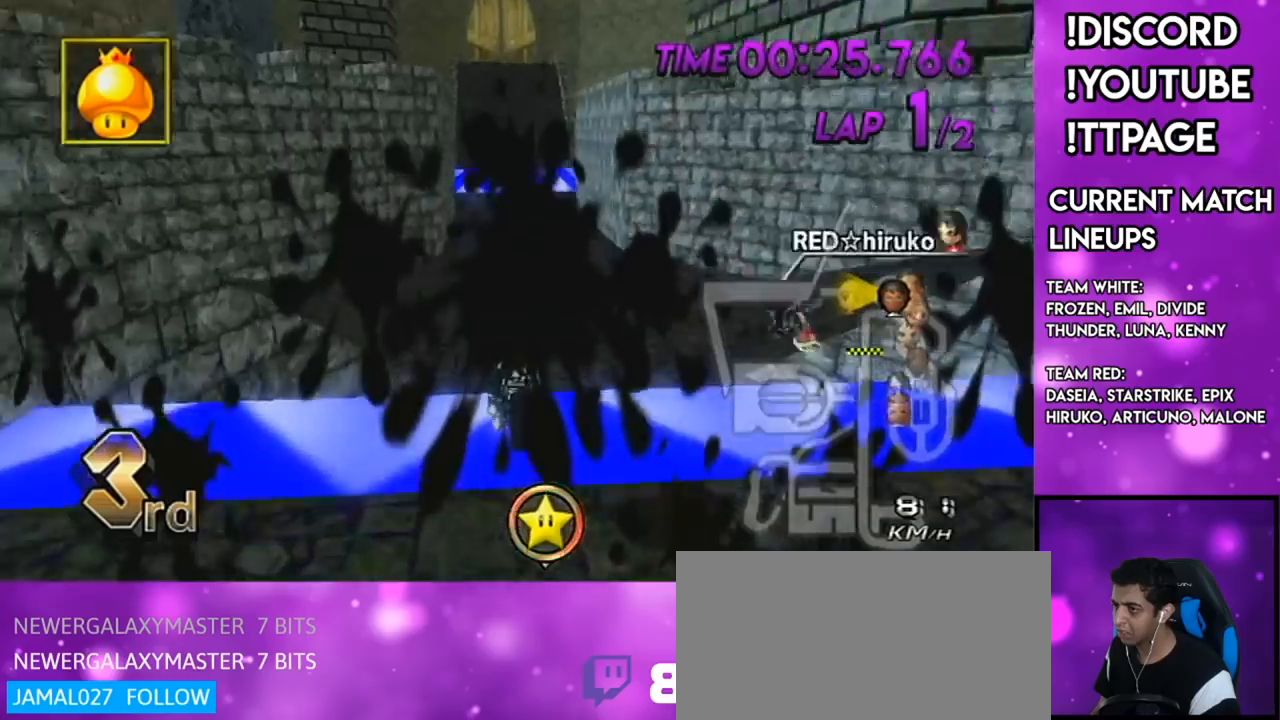
{"buttons": ["A", "DPAD_UP"], "left_stick": "down-left", "right_stick": "center", "events": [[317, "left_stick", "center"], [467, "DPAD_UP", "down"], [467, "left_stick", "down-left"]]}
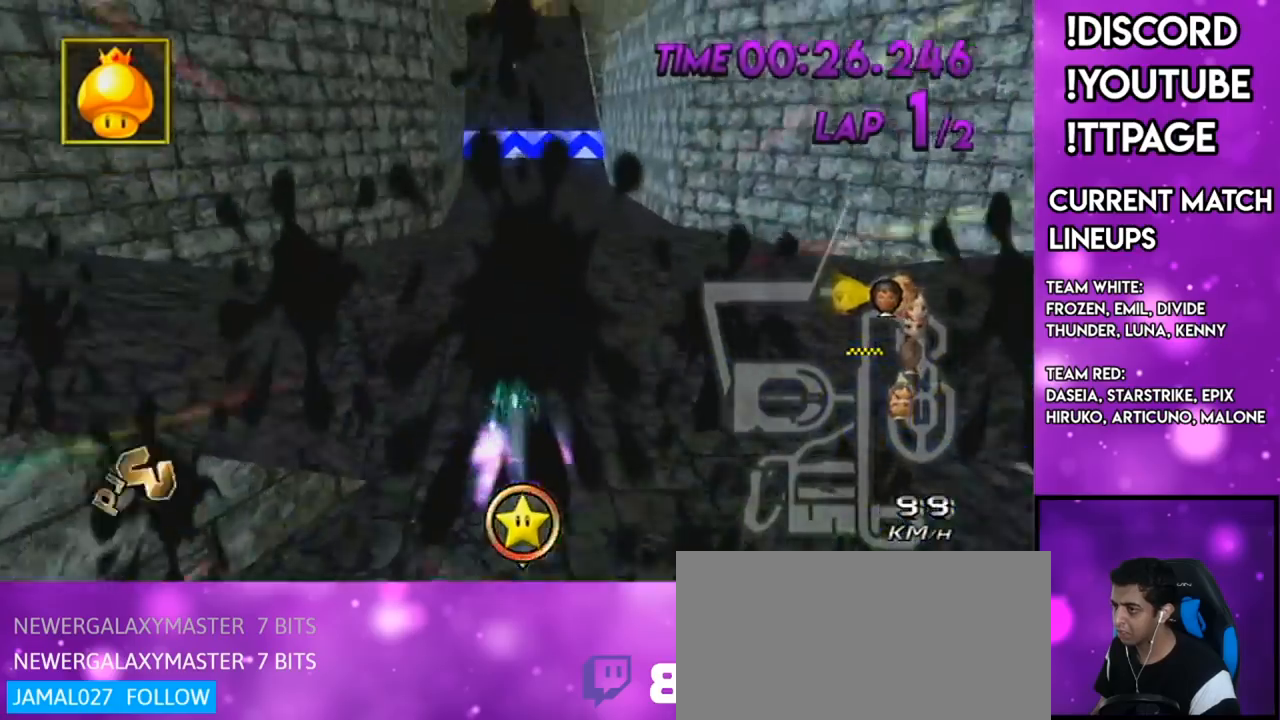
{"buttons": ["A"], "left_stick": "center", "right_stick": "center", "events": [[66, "DPAD_UP", "up"], [183, "left_stick", "center"]]}
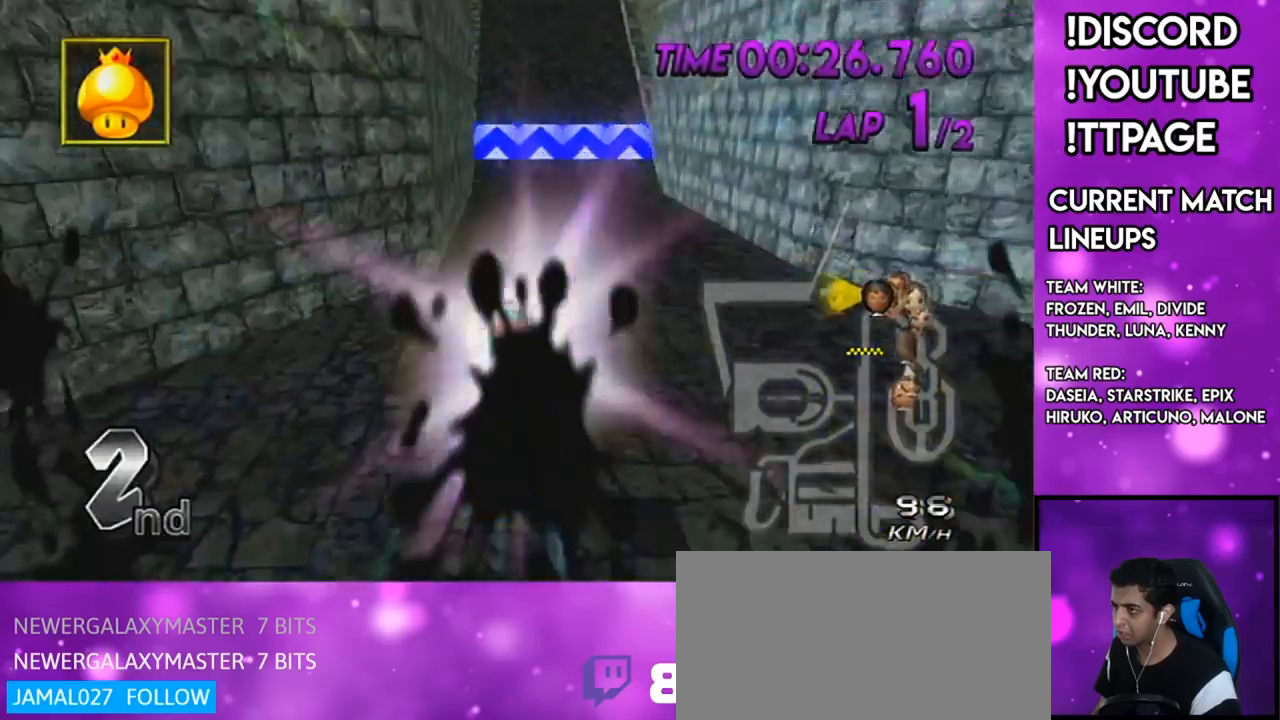
{"buttons": ["A"], "left_stick": "center", "right_stick": "center", "events": []}
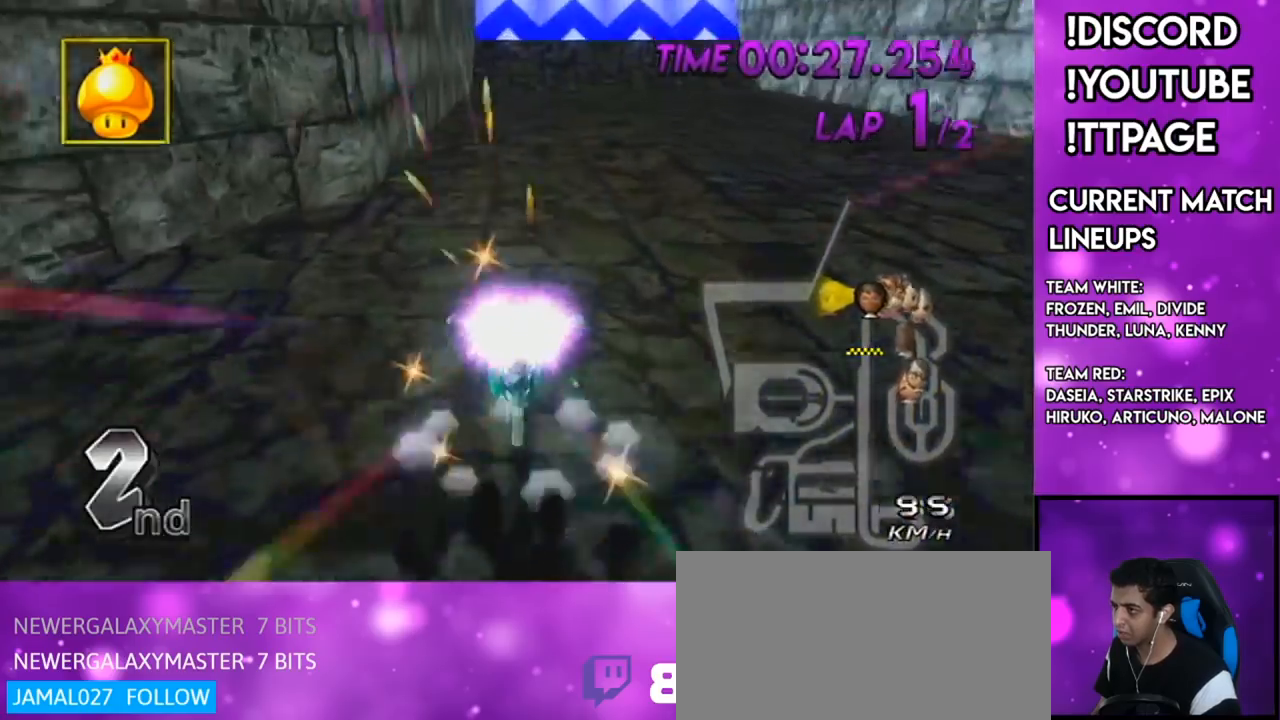
{"buttons": ["A"], "left_stick": "down-left", "right_stick": "center", "events": [[16, "DPAD_UP", "down"], [83, "DPAD_UP", "up"], [166, "DPAD_UP", "down"], [233, "DPAD_UP", "up"], [233, "left_stick", "down-left"], [333, "X", "down"], [450, "X", "up"]]}